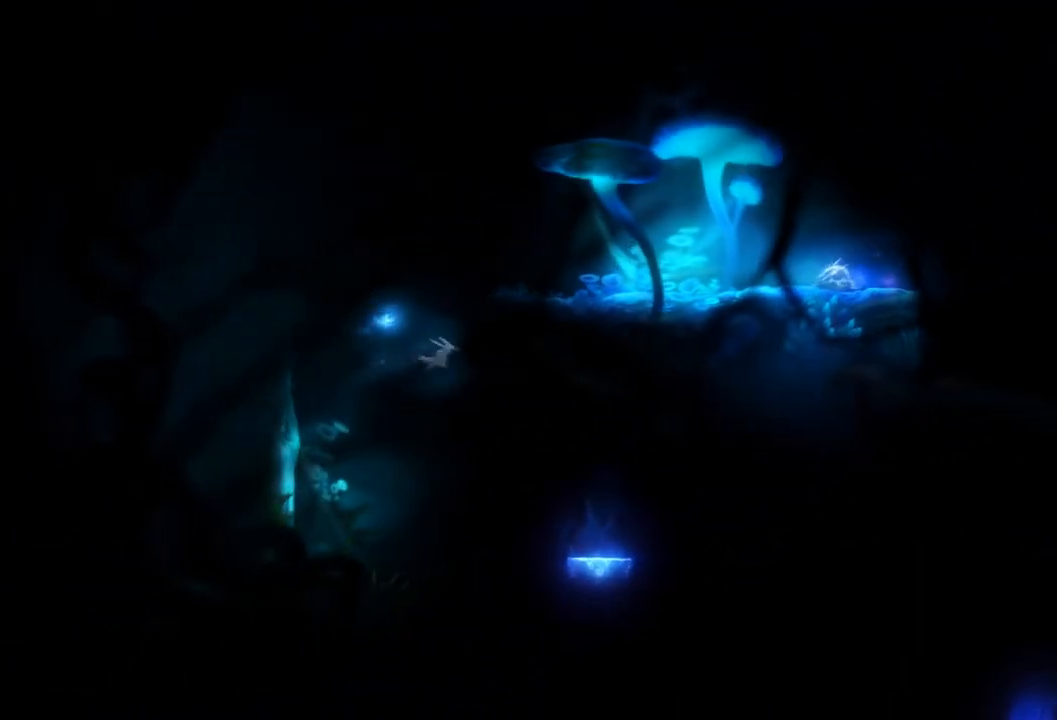
Gameplay with a controller (Xbox layout); each line is a JSON object with the inputs held at the frame after it. "events" lists button and stick changes between this image and that frame as [ms after this image, input, new state], when the widget could be followed in between. Not read: A L3 R3 X.
{"buttons": [], "left_stick": "right", "right_stick": "center", "events": []}
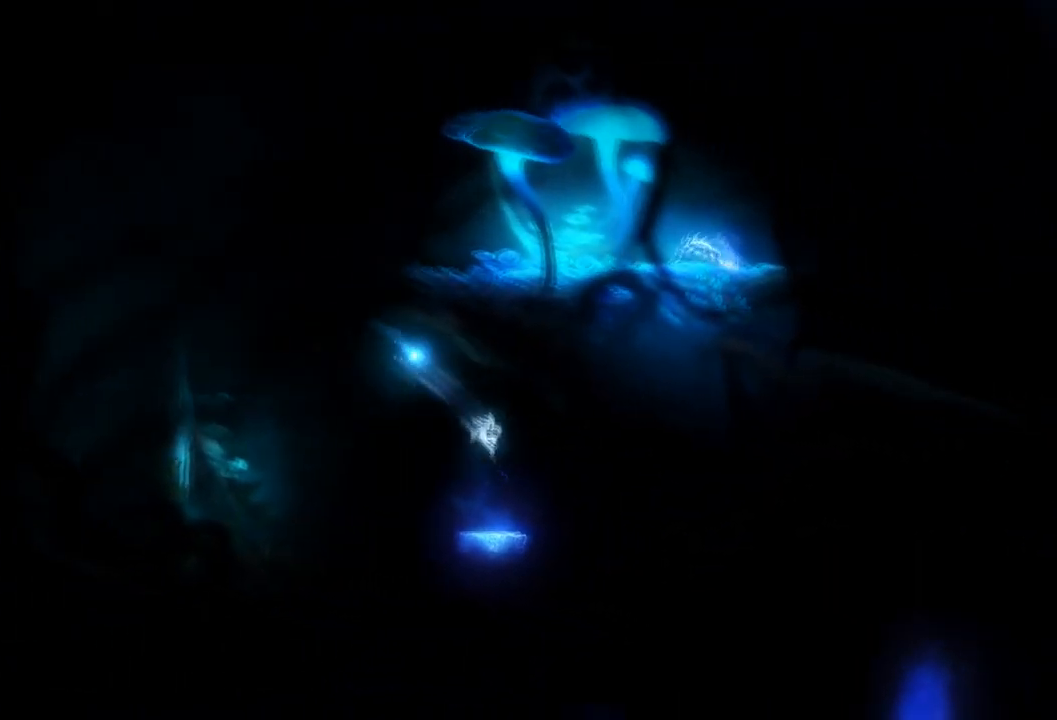
{"buttons": [], "left_stick": "left", "right_stick": "center", "events": [[167, "left_stick", "center"], [233, "left_stick", "left"]]}
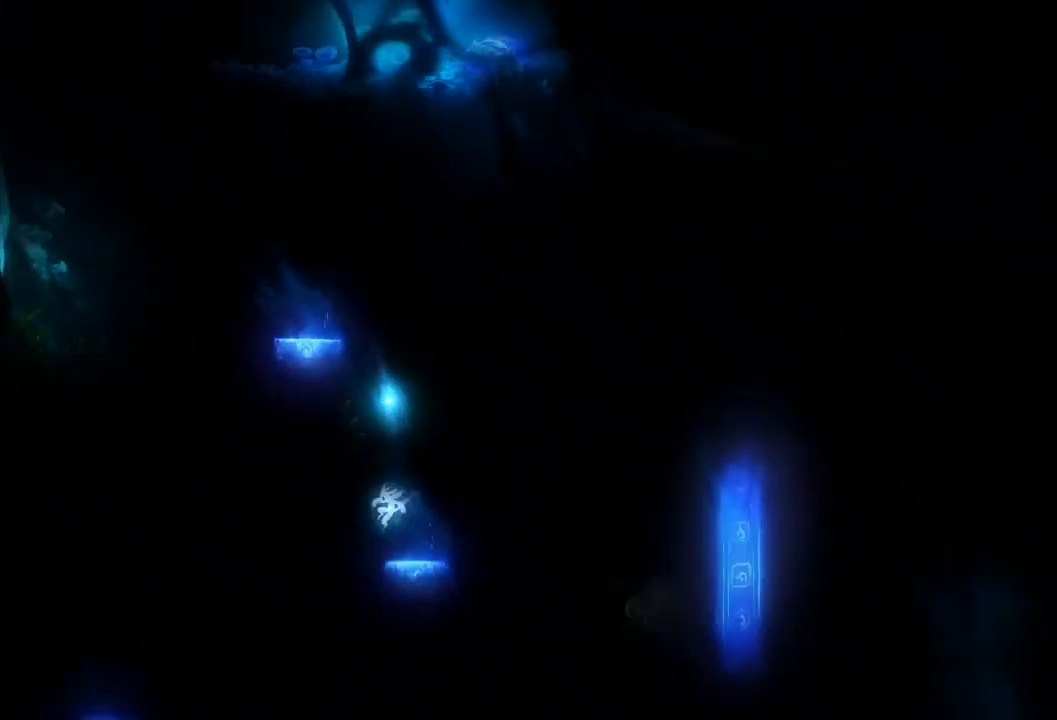
{"buttons": [], "left_stick": "left", "right_stick": "center", "events": []}
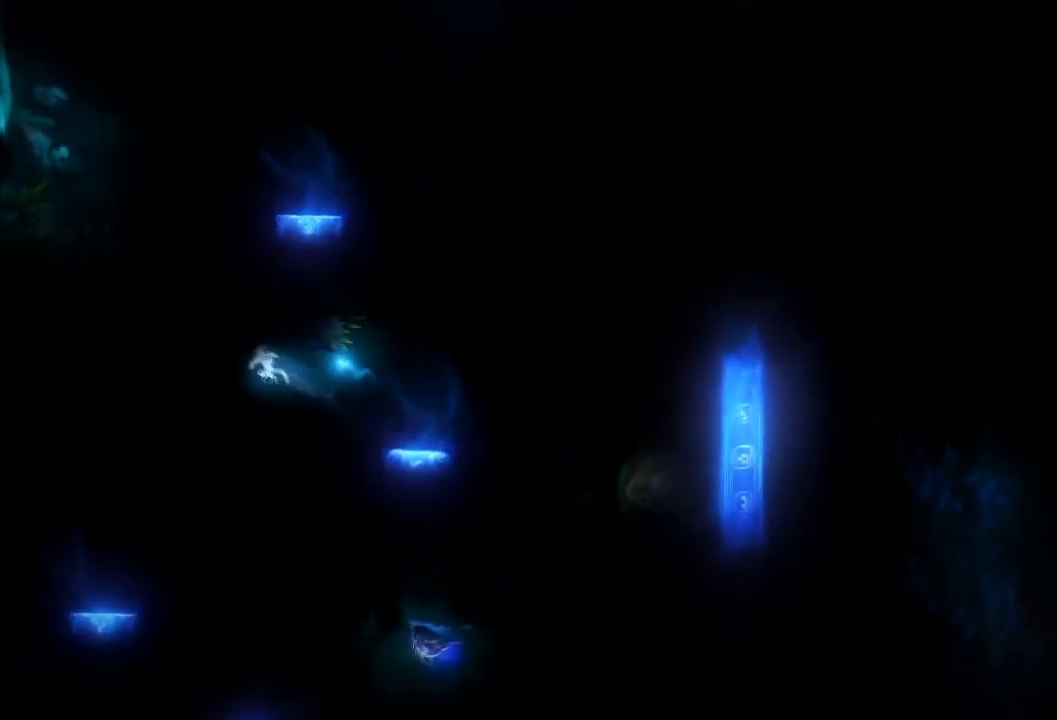
{"buttons": [], "left_stick": "left", "right_stick": "center", "events": []}
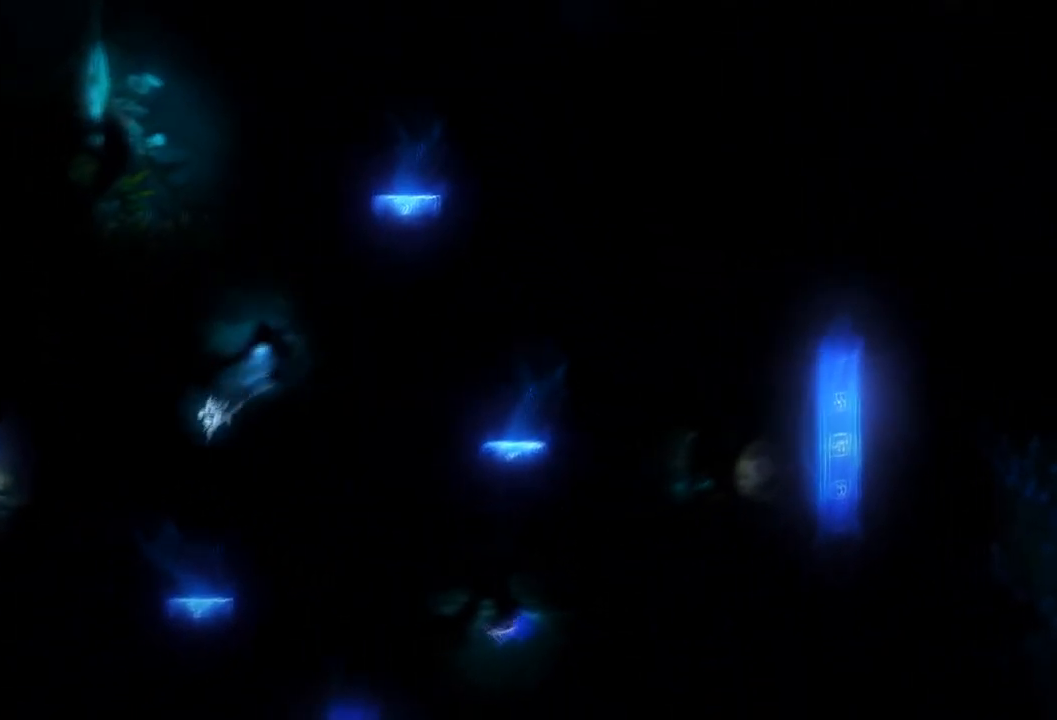
{"buttons": [], "left_stick": "left", "right_stick": "center", "events": [[167, "left_stick", "right"], [434, "left_stick", "left"]]}
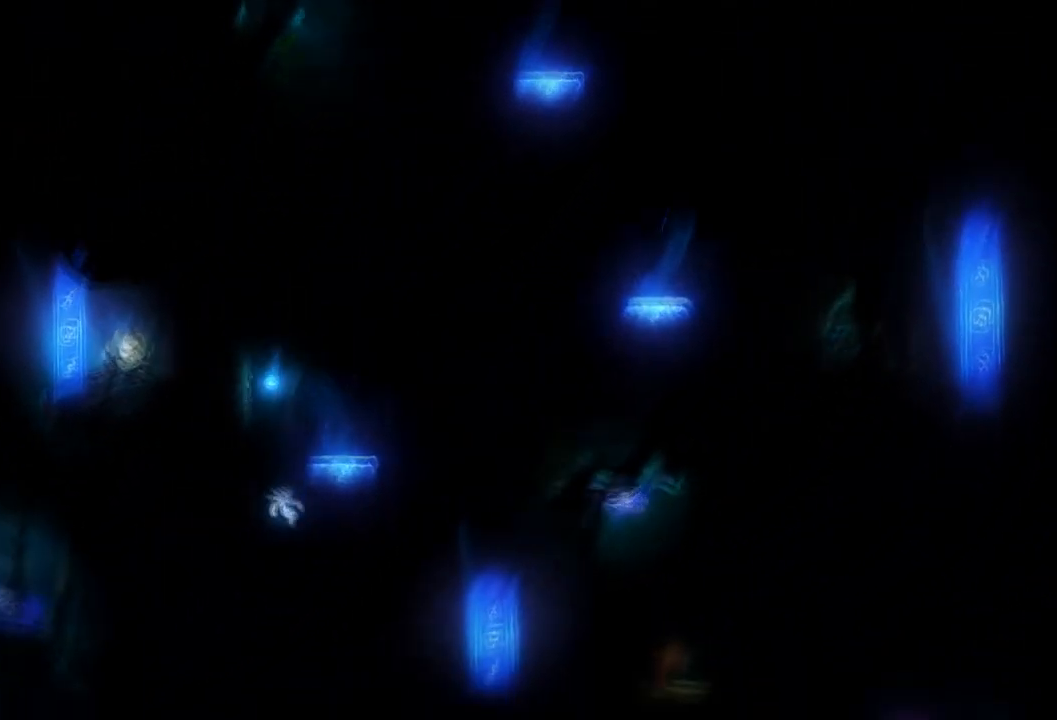
{"buttons": [], "left_stick": "left", "right_stick": "center", "events": []}
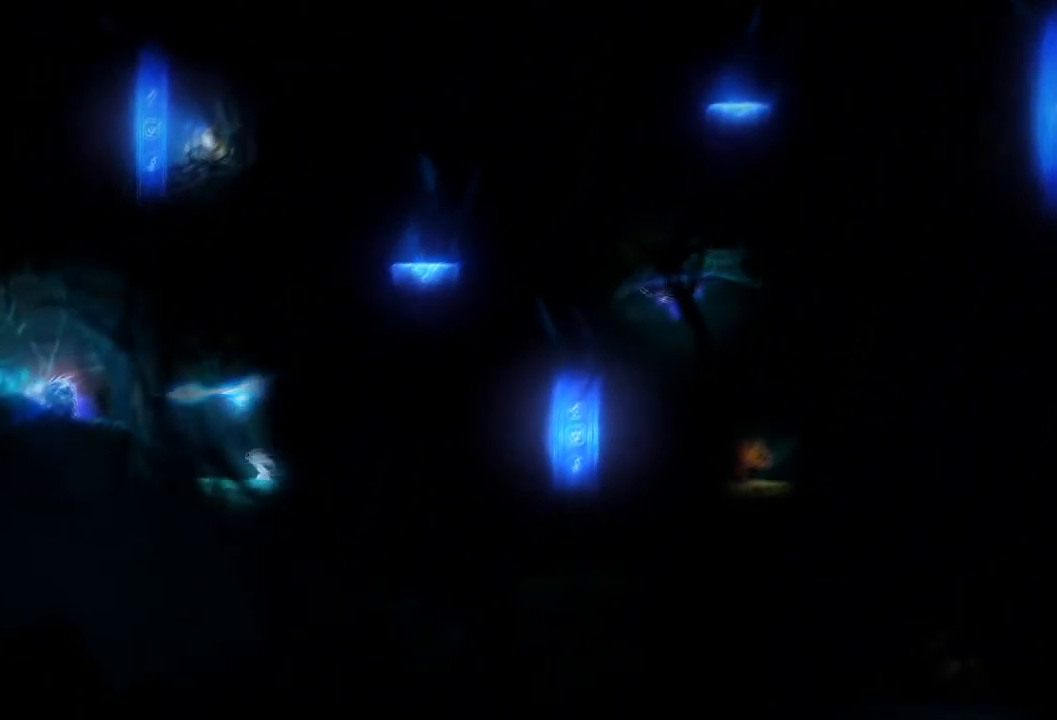
{"buttons": [], "left_stick": "left", "right_stick": "center", "events": []}
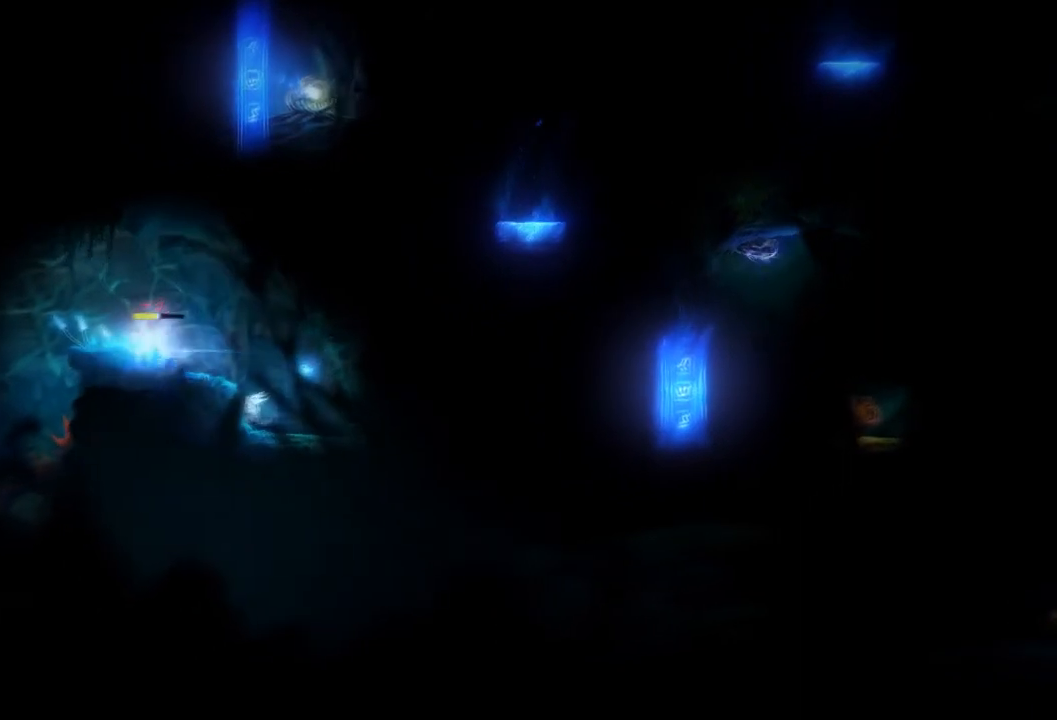
{"buttons": [], "left_stick": "center", "right_stick": "center", "events": [[67, "left_stick", "center"], [233, "left_stick", "left"], [434, "left_stick", "center"]]}
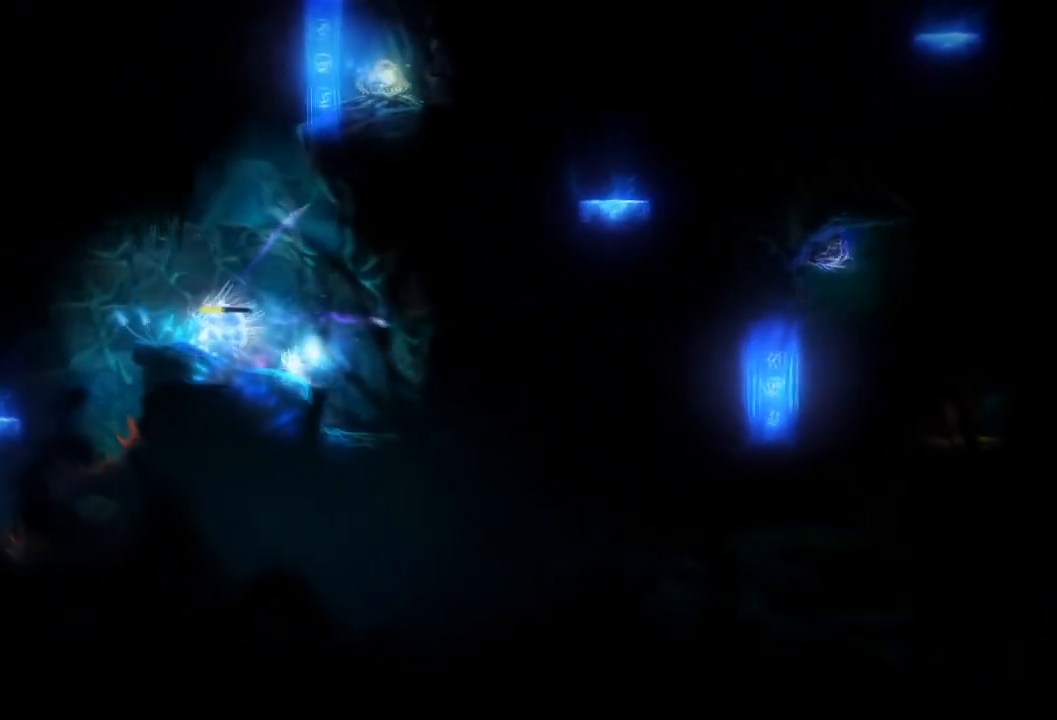
{"buttons": [], "left_stick": "left", "right_stick": "center", "events": [[434, "left_stick", "left"]]}
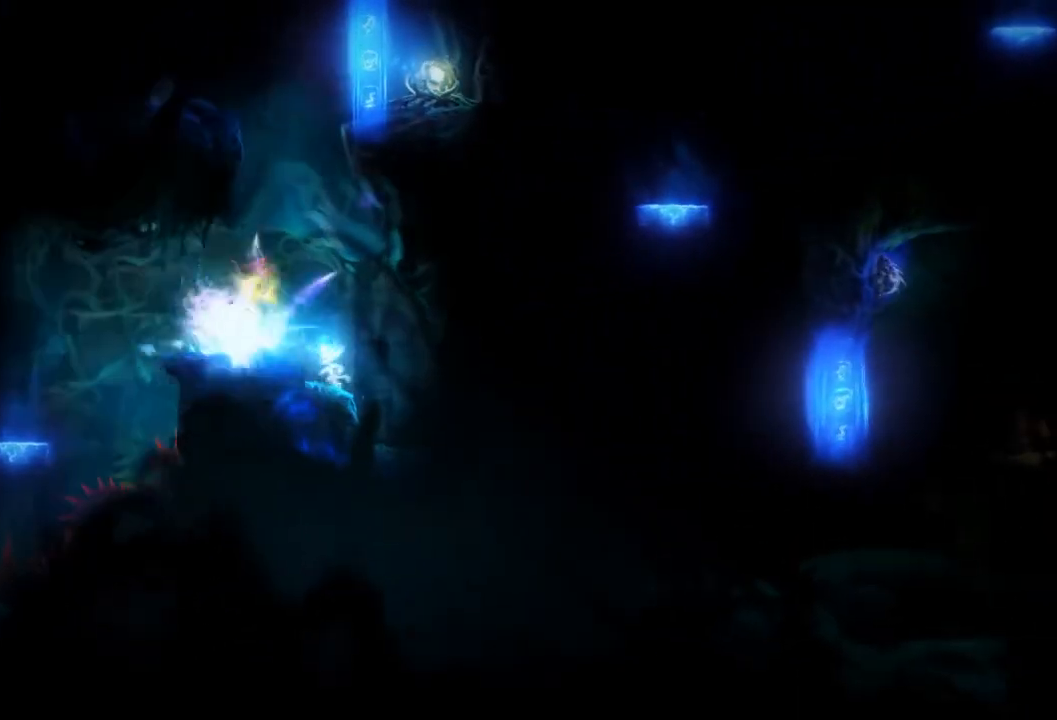
{"buttons": [], "left_stick": "left", "right_stick": "center", "events": []}
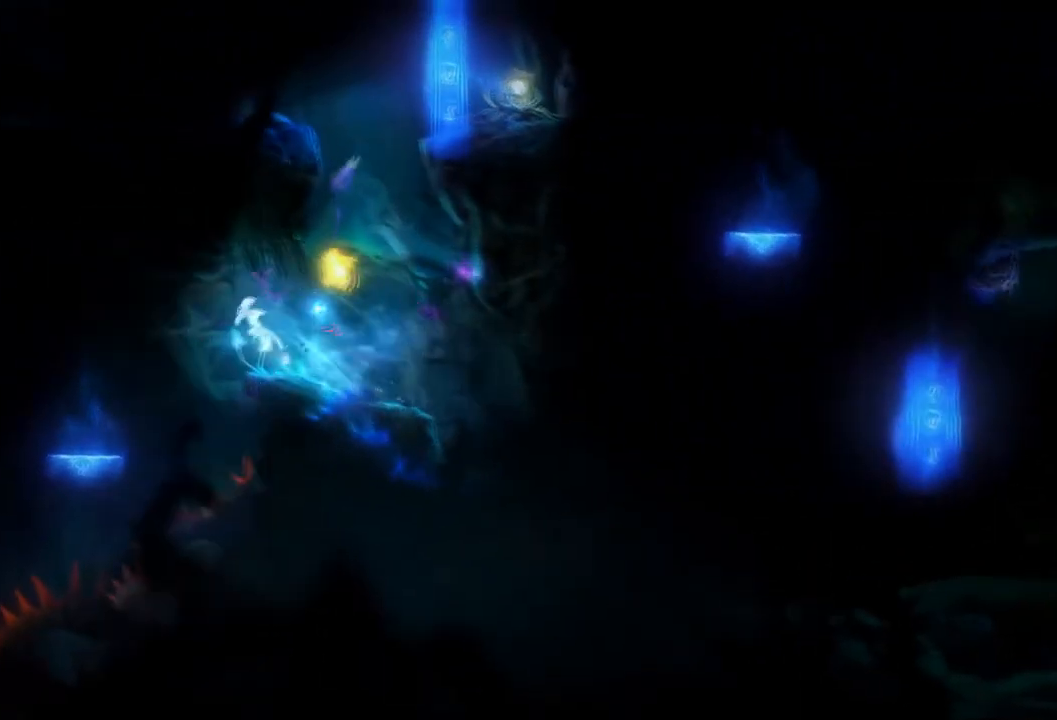
{"buttons": [], "left_stick": "left", "right_stick": "center", "events": []}
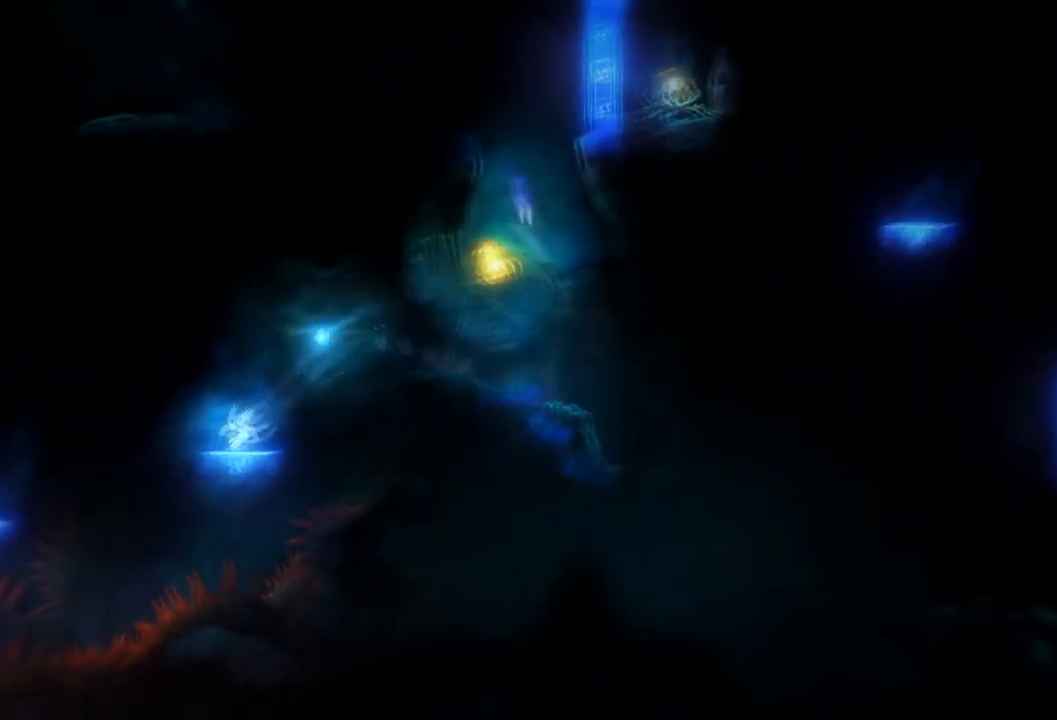
{"buttons": [], "left_stick": "left", "right_stick": "center", "events": []}
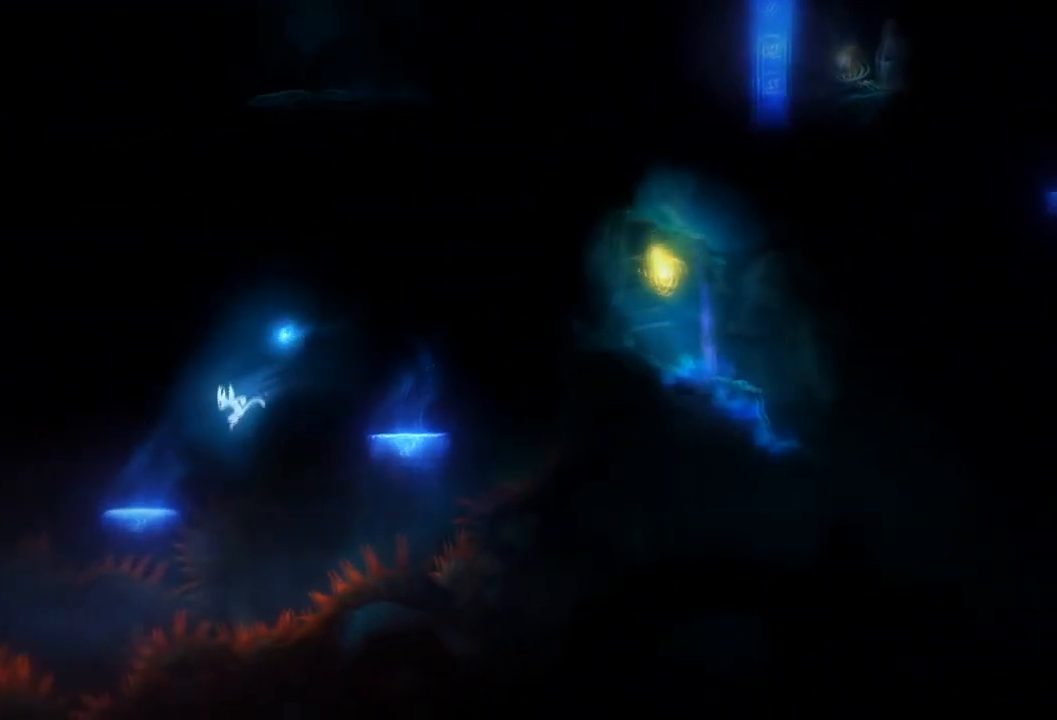
{"buttons": [], "left_stick": "left", "right_stick": "center", "events": []}
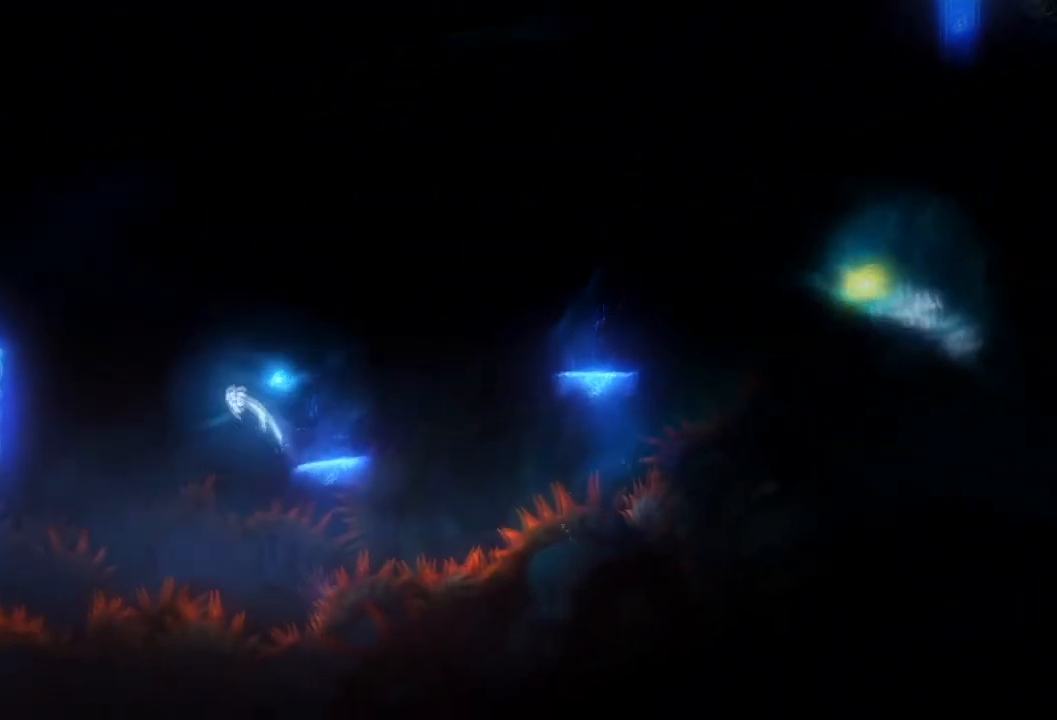
{"buttons": [], "left_stick": "left", "right_stick": "center", "events": []}
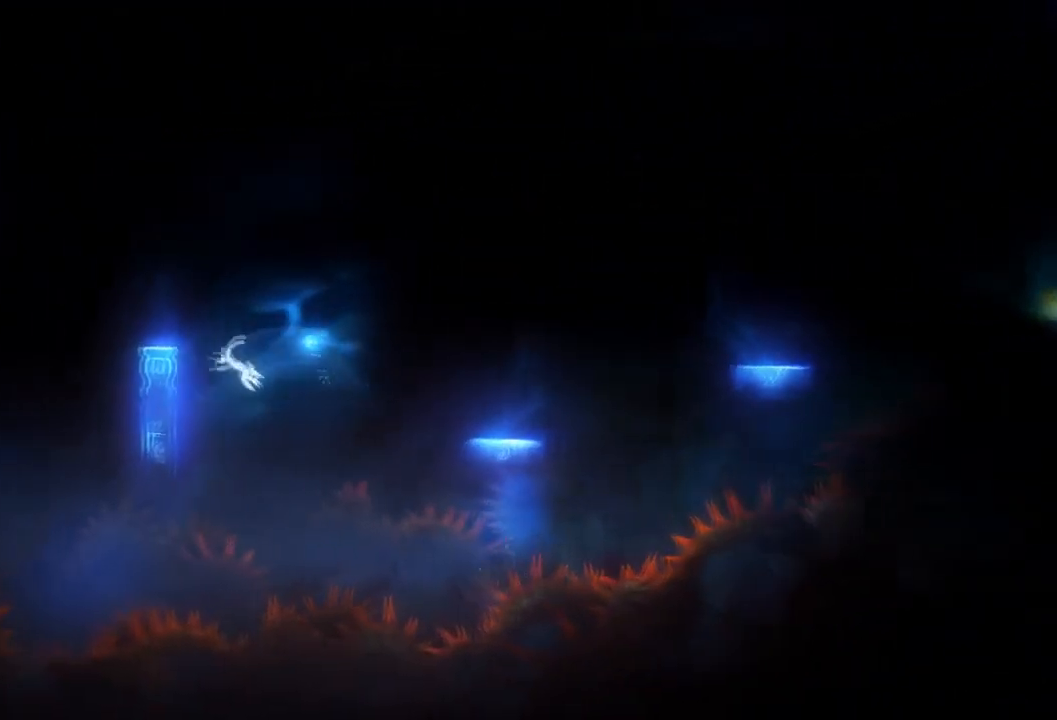
{"buttons": [], "left_stick": "left", "right_stick": "center", "events": []}
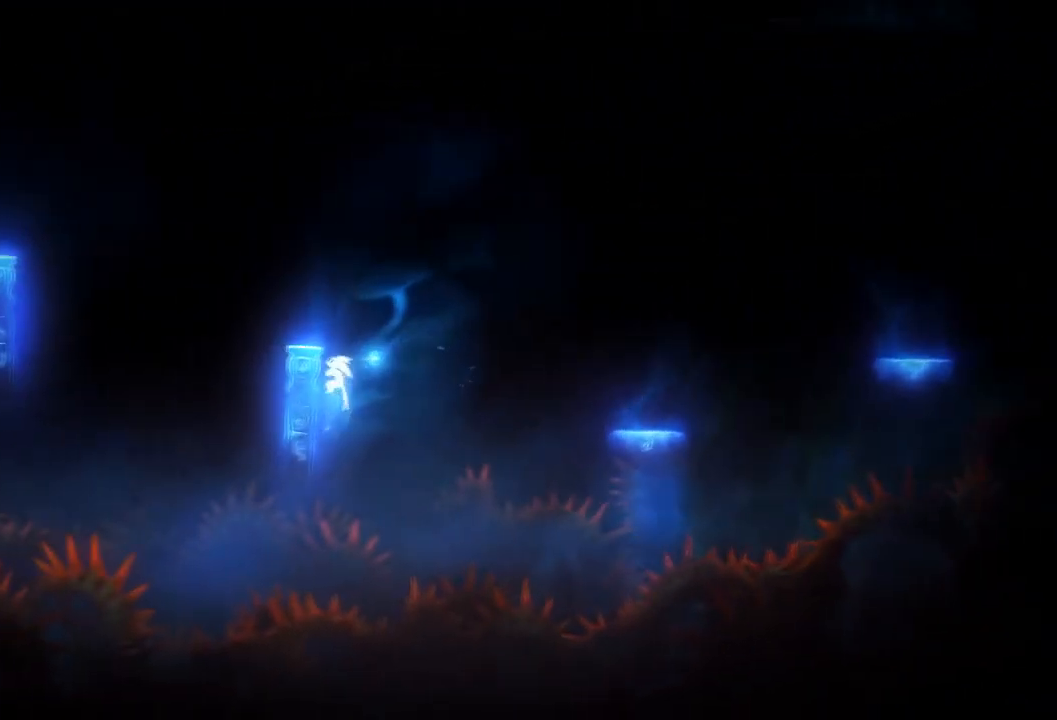
{"buttons": [], "left_stick": "left", "right_stick": "center", "events": []}
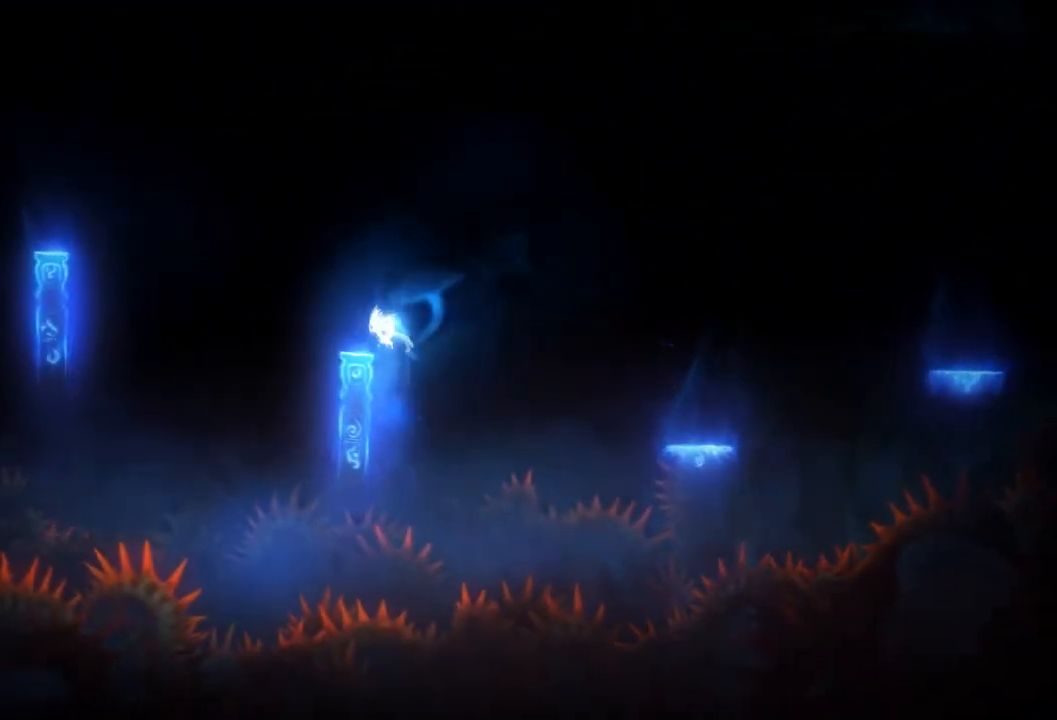
{"buttons": [], "left_stick": "left", "right_stick": "center", "events": [[67, "left_stick", "center"], [301, "left_stick", "left"]]}
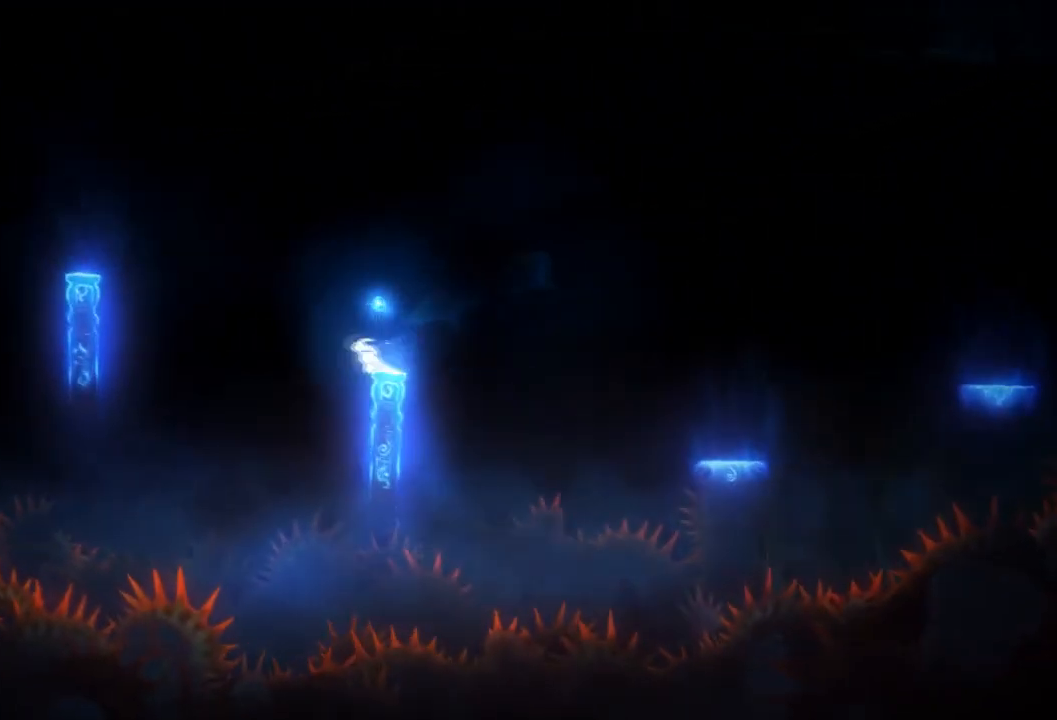
{"buttons": [], "left_stick": "left", "right_stick": "center", "events": []}
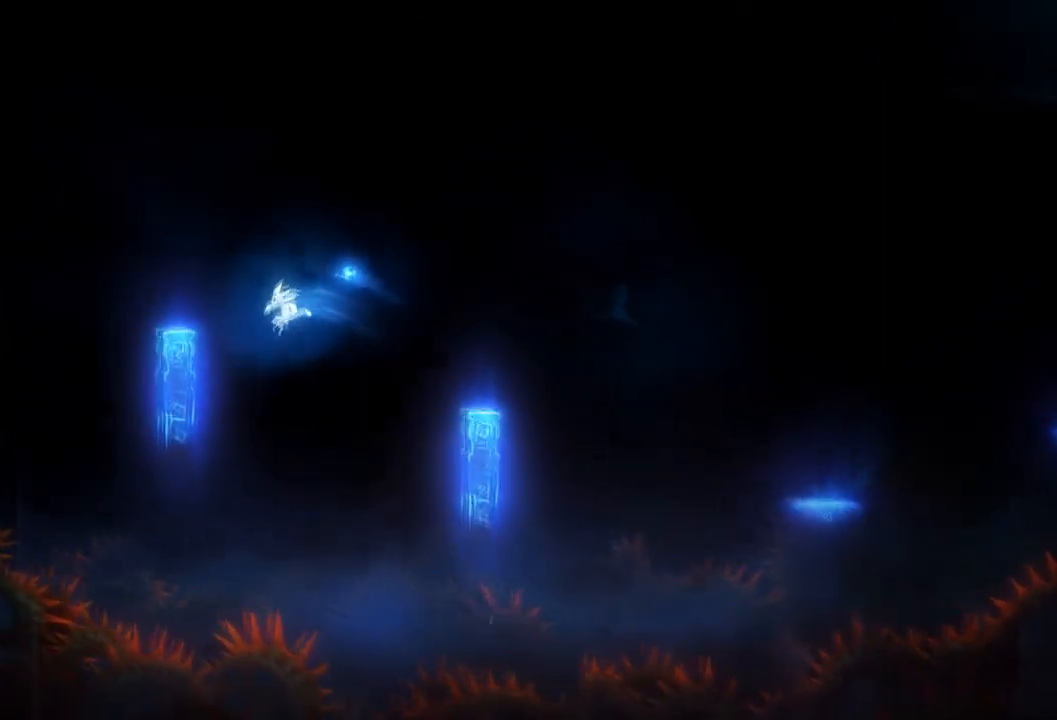
{"buttons": [], "left_stick": "left", "right_stick": "center", "events": []}
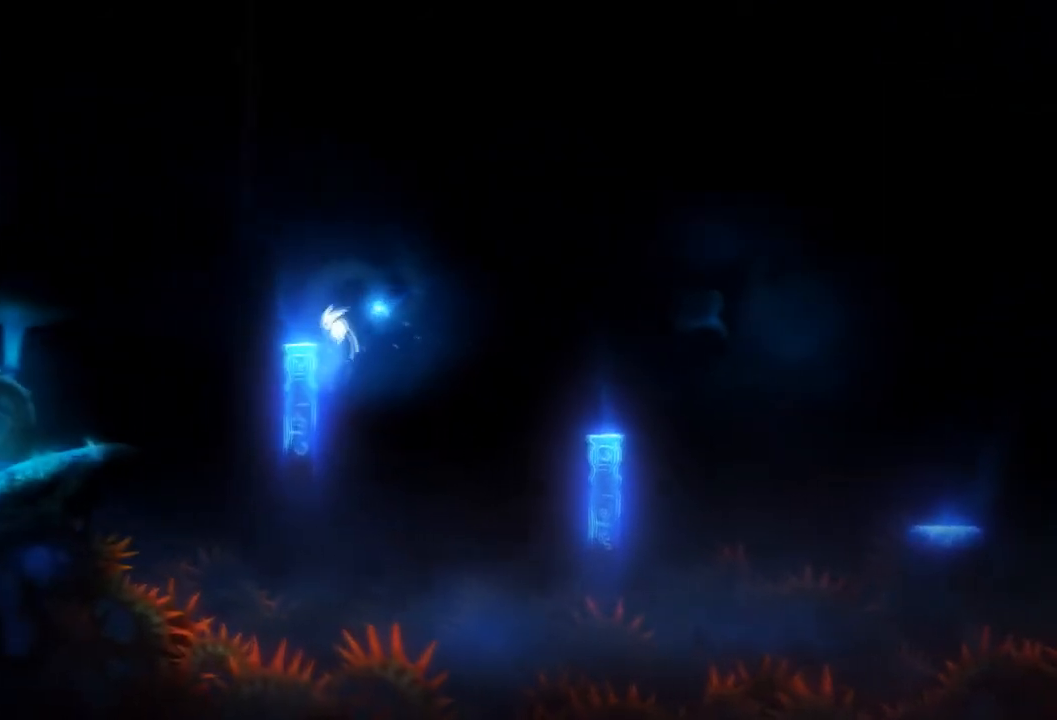
{"buttons": [], "left_stick": "left", "right_stick": "center", "events": []}
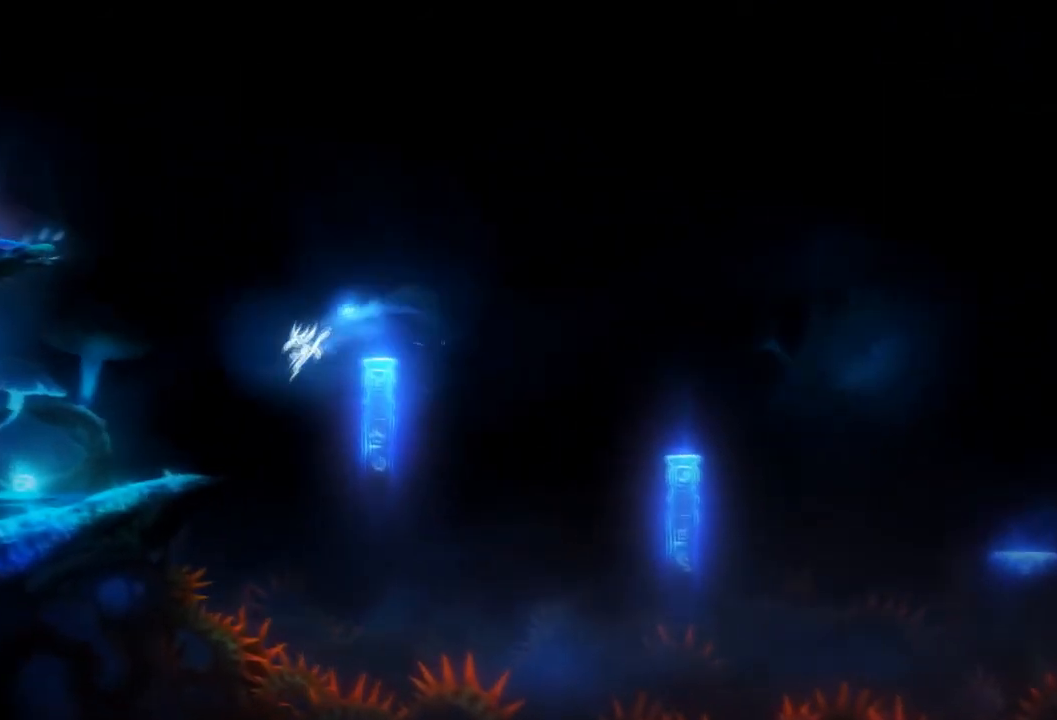
{"buttons": [], "left_stick": "left", "right_stick": "center", "events": []}